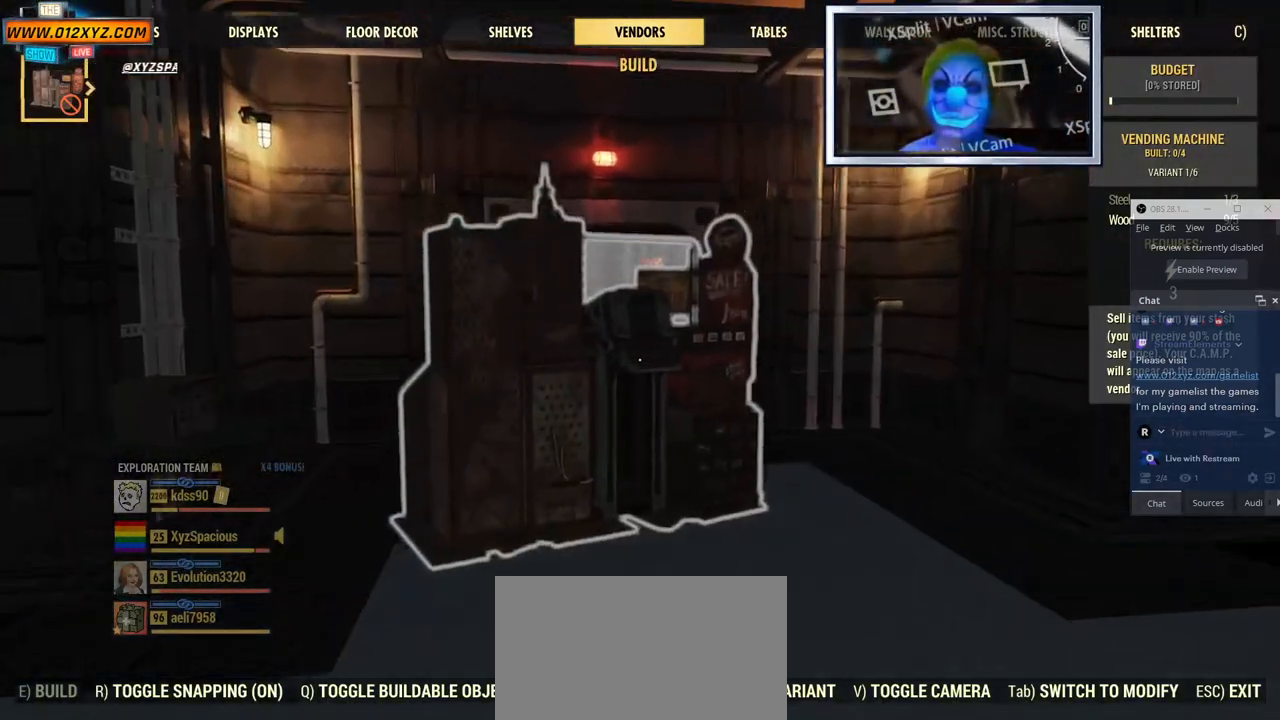
Gameplay with keyboard and mouse; each line is a JSON object with the keys and mouse buttons held at the frame after it. "events" lists presses ("down") and releases ("up") of "1", "2", "3", "4", "5", "a", "alt", "b", "c", "ctrl", "d", "e", "f", "g", "q", "r", "s", "shift", "space", "t", "tab", "v", "w", "x", "z", "mouse_left", "mouse_wheel", "mouse_right", "mouse_mb4" and "mouse_mb5" between this image and that frame as [ms after this image, input, new state], when the widget could be followed in between. "mouse_left", "mouse_wheel", "mouse_right", "mouse_mb4", "mouse_mb5" = the "left", "wheel", "right", "mb4", "mb5" buttons of the "mouse" list. No other keys are recorded. "wheel" means that the mouse wheel is clicked or scrolled. Not read: mouse_move.
{"keys": ["w"], "mouse": [], "events": []}
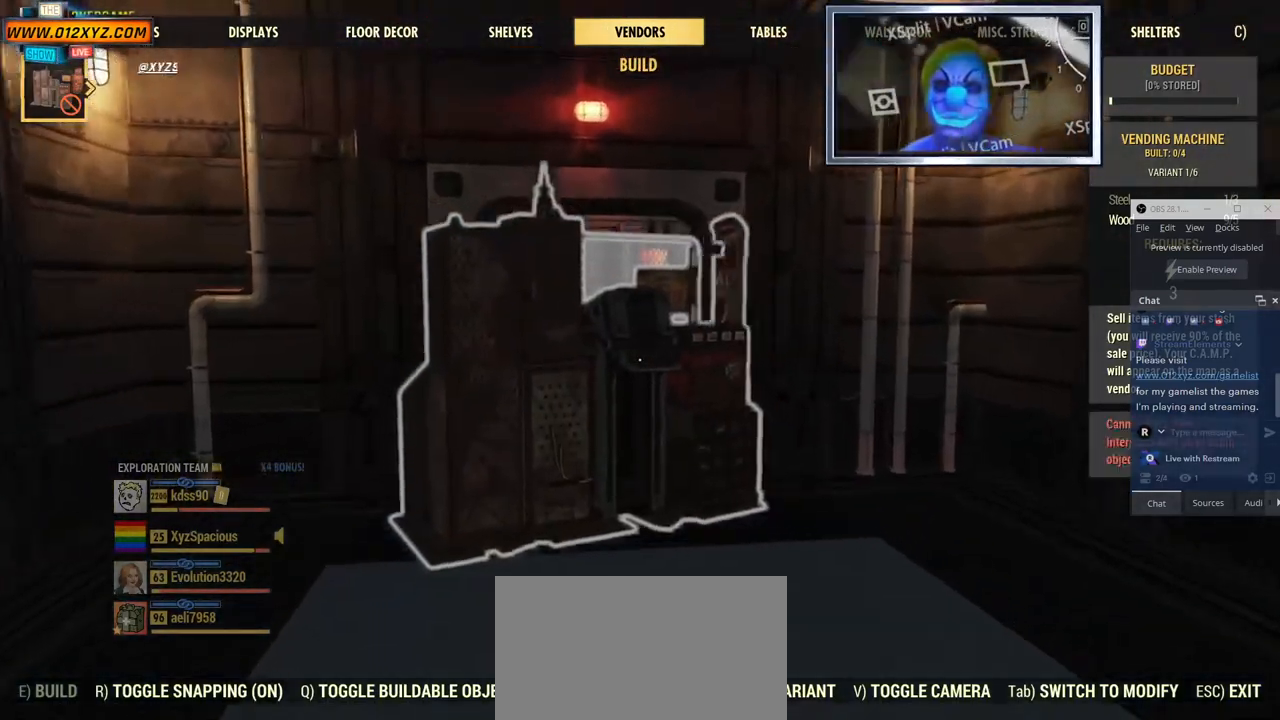
{"keys": ["w"], "mouse": [], "events": []}
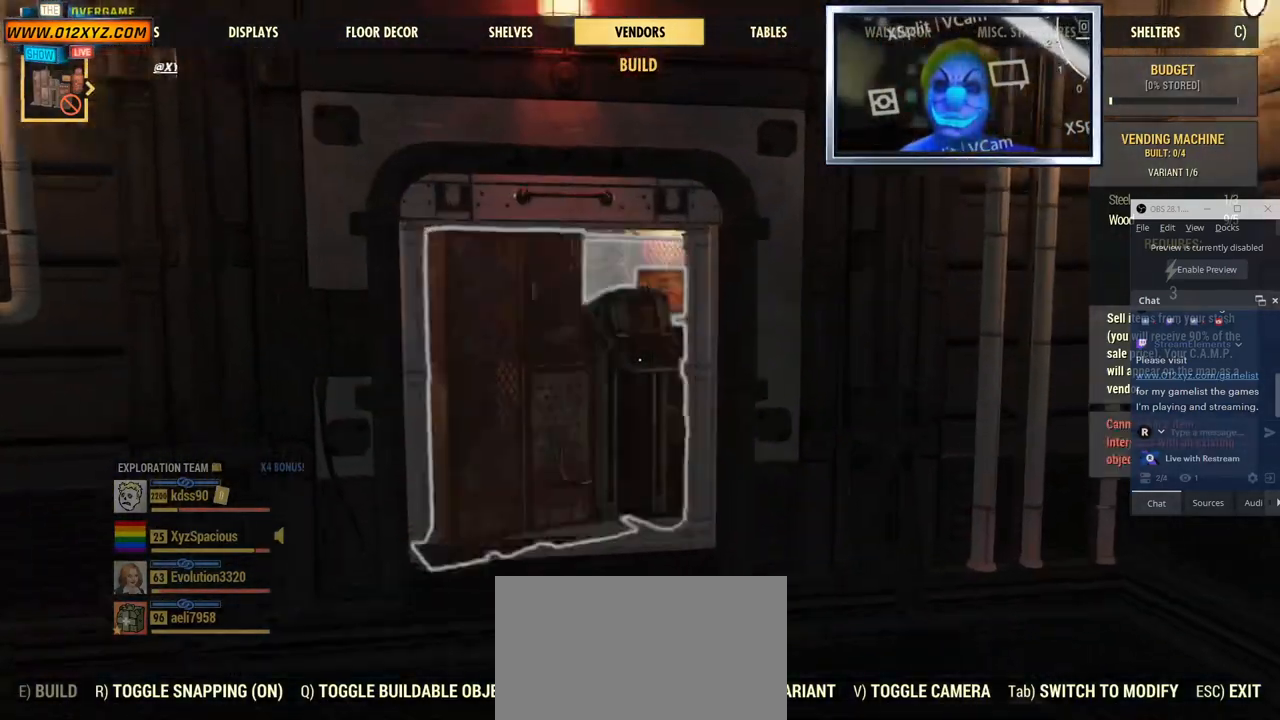
{"keys": ["w"], "mouse": [], "events": [[267, "w", "up"], [467, "w", "down"]]}
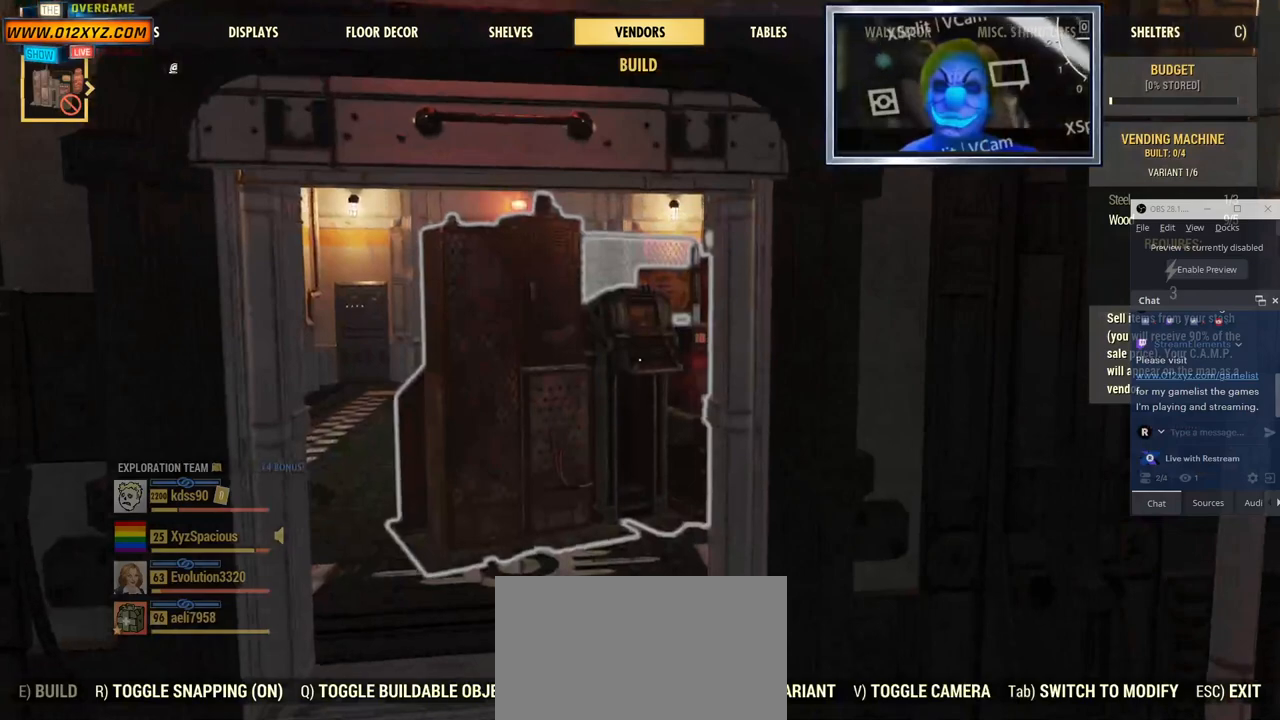
{"keys": ["w"], "mouse": [], "events": []}
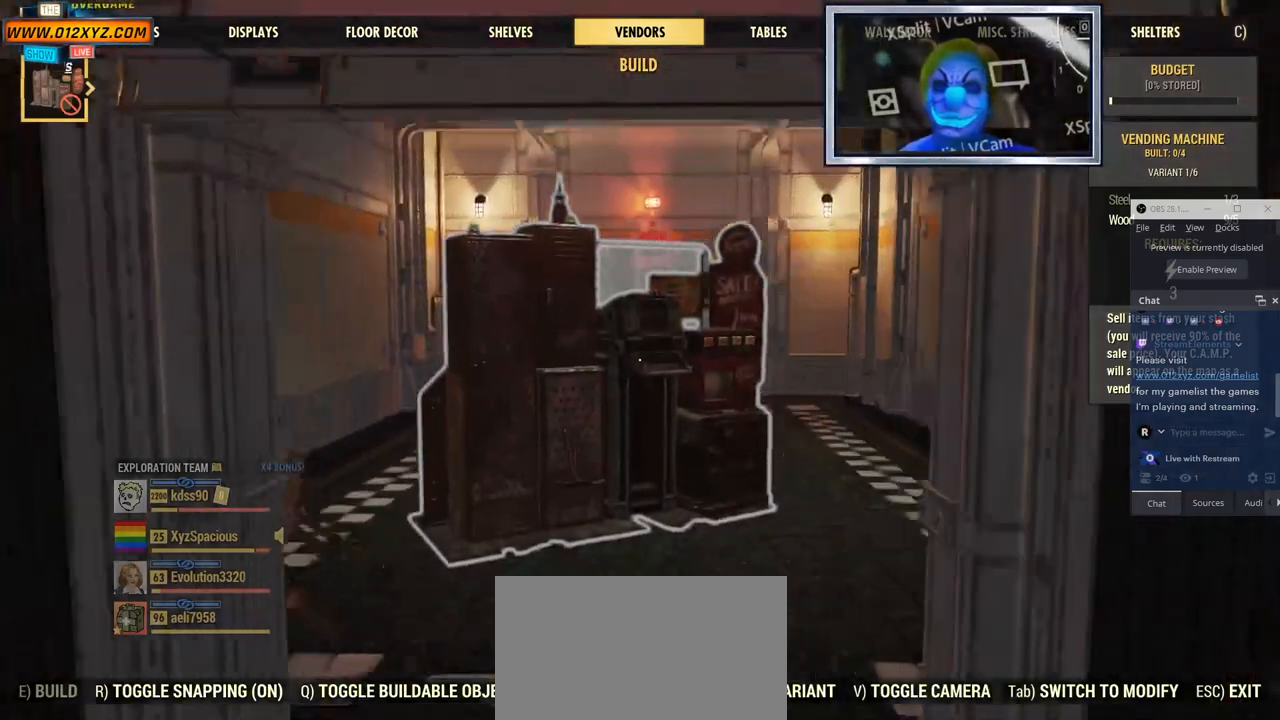
{"keys": ["d", "w"], "mouse": [], "events": [[334, "d", "down"]]}
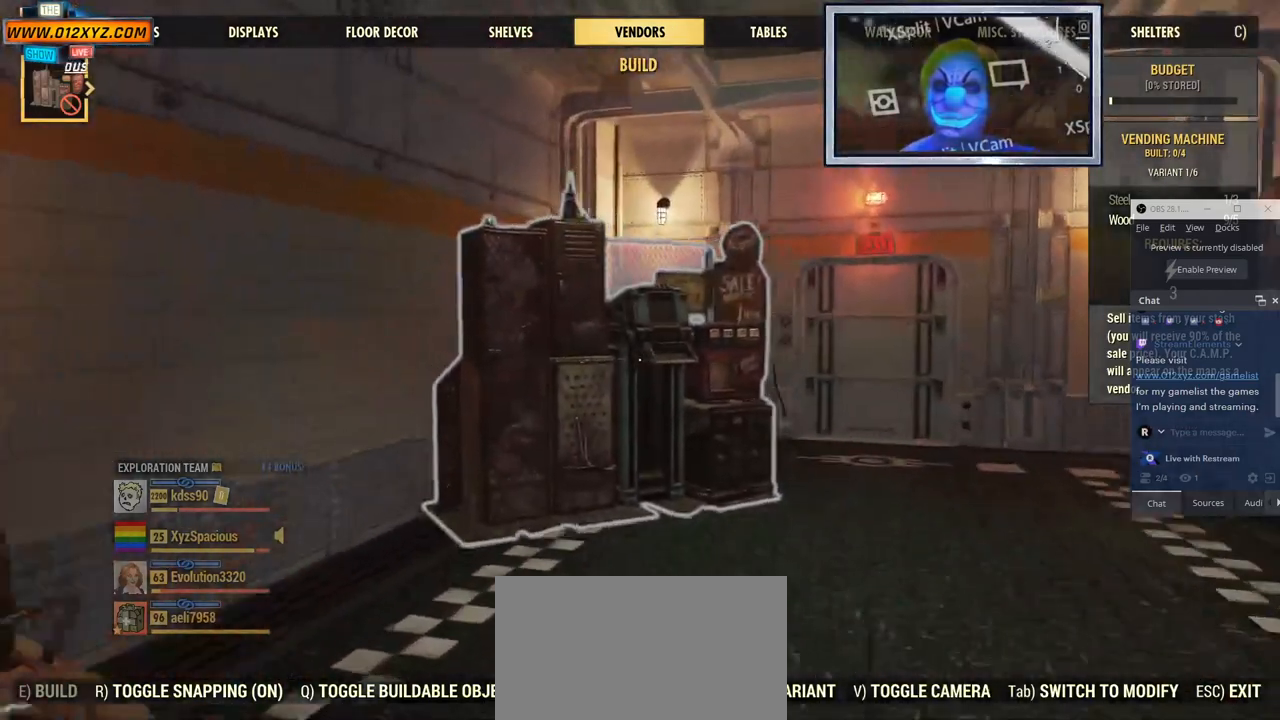
{"keys": ["d"], "mouse": [], "events": [[367, "w", "up"]]}
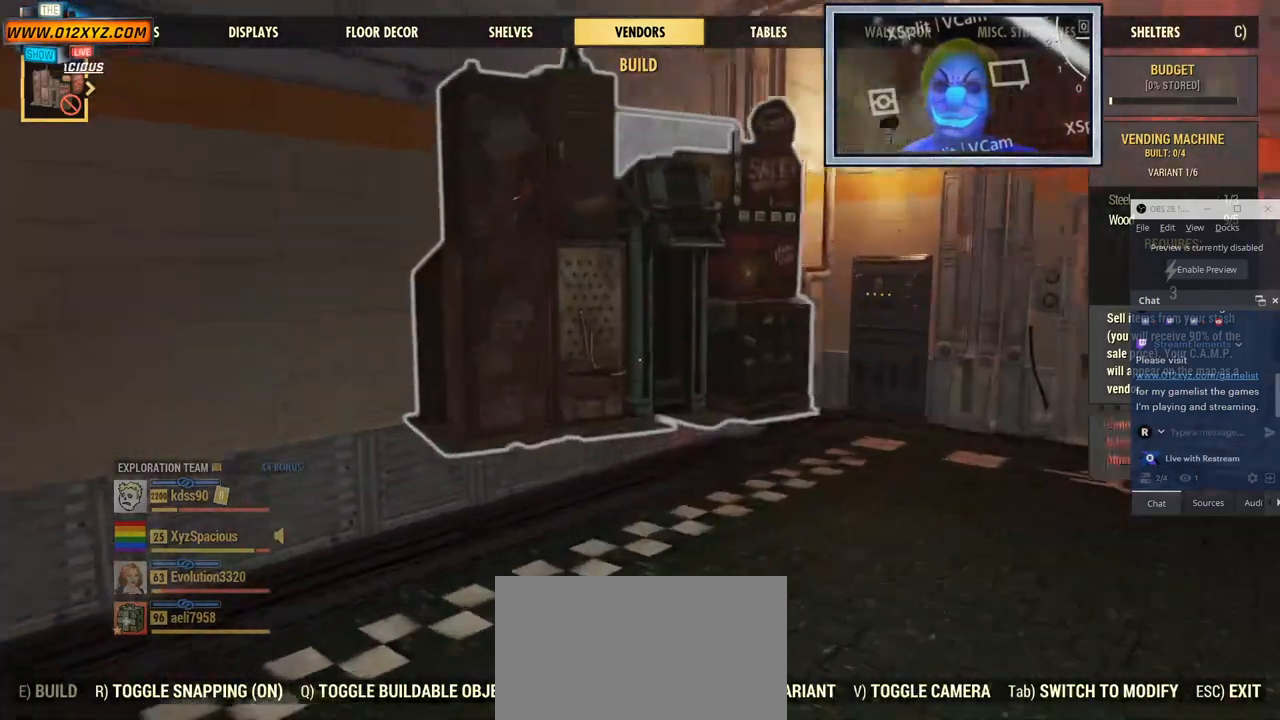
{"keys": [], "mouse": [], "events": [[167, "d", "up"]]}
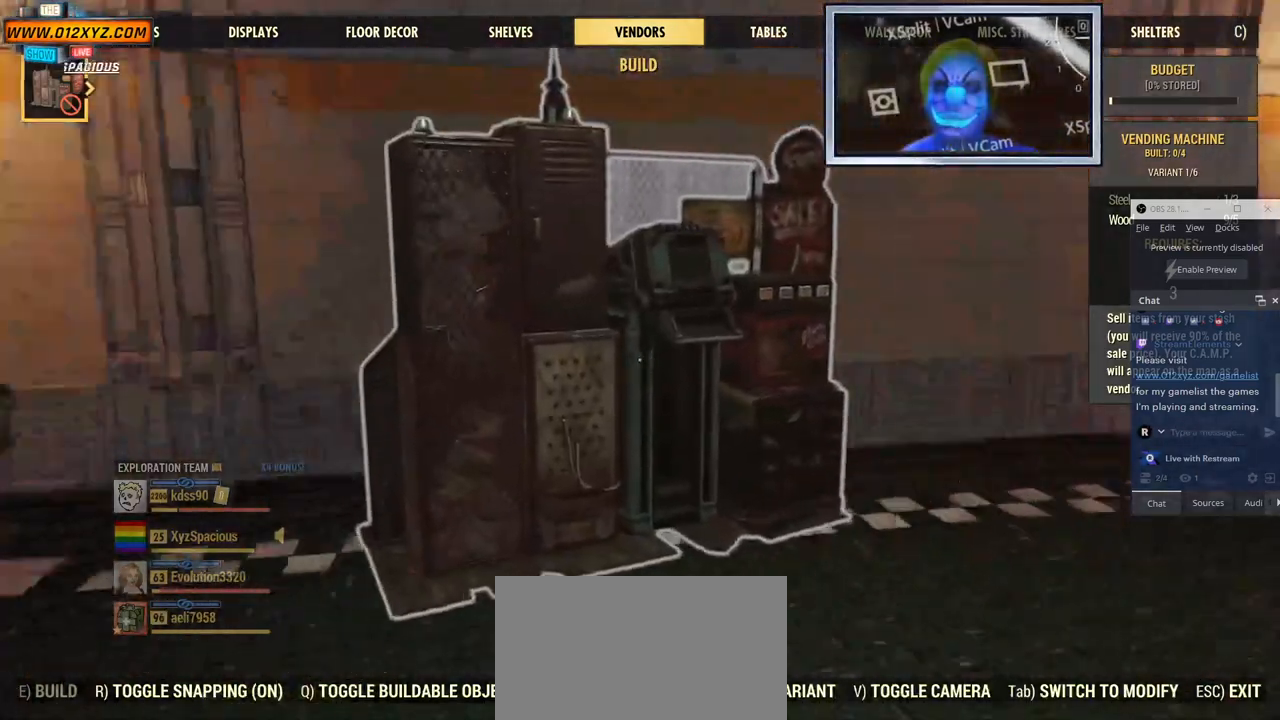
{"keys": [], "mouse": [], "events": []}
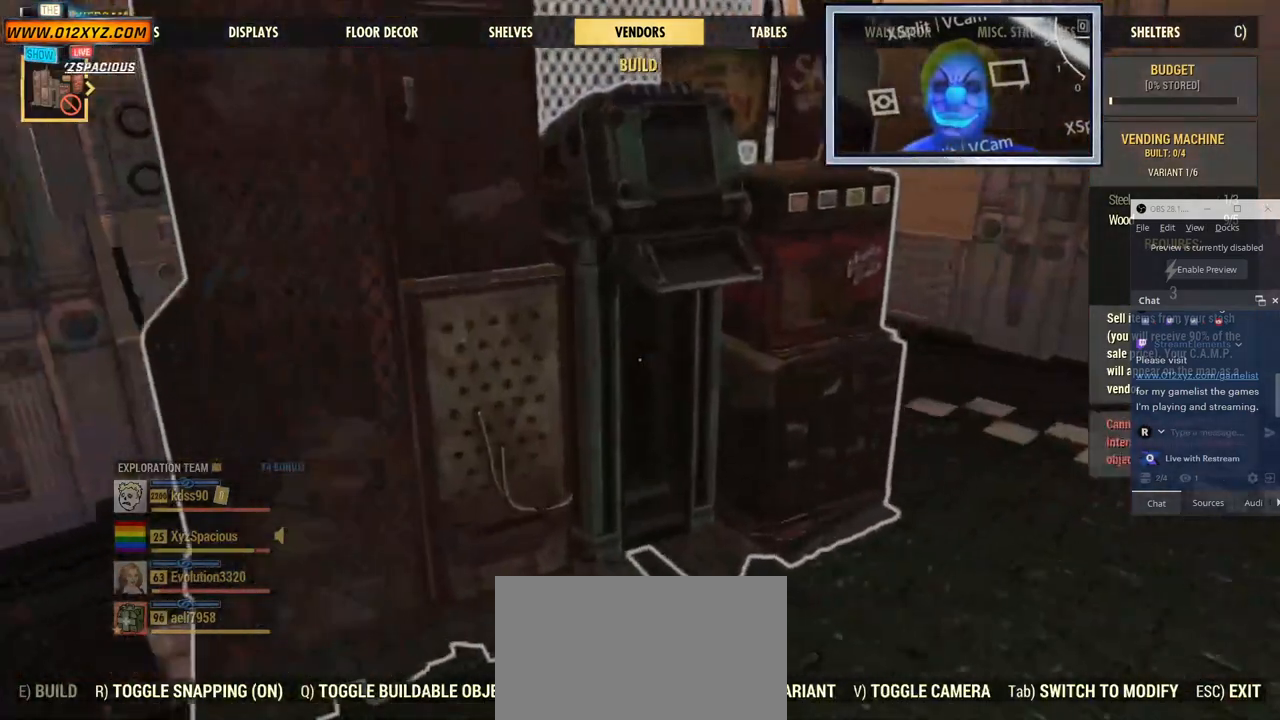
{"keys": [], "mouse": [], "events": []}
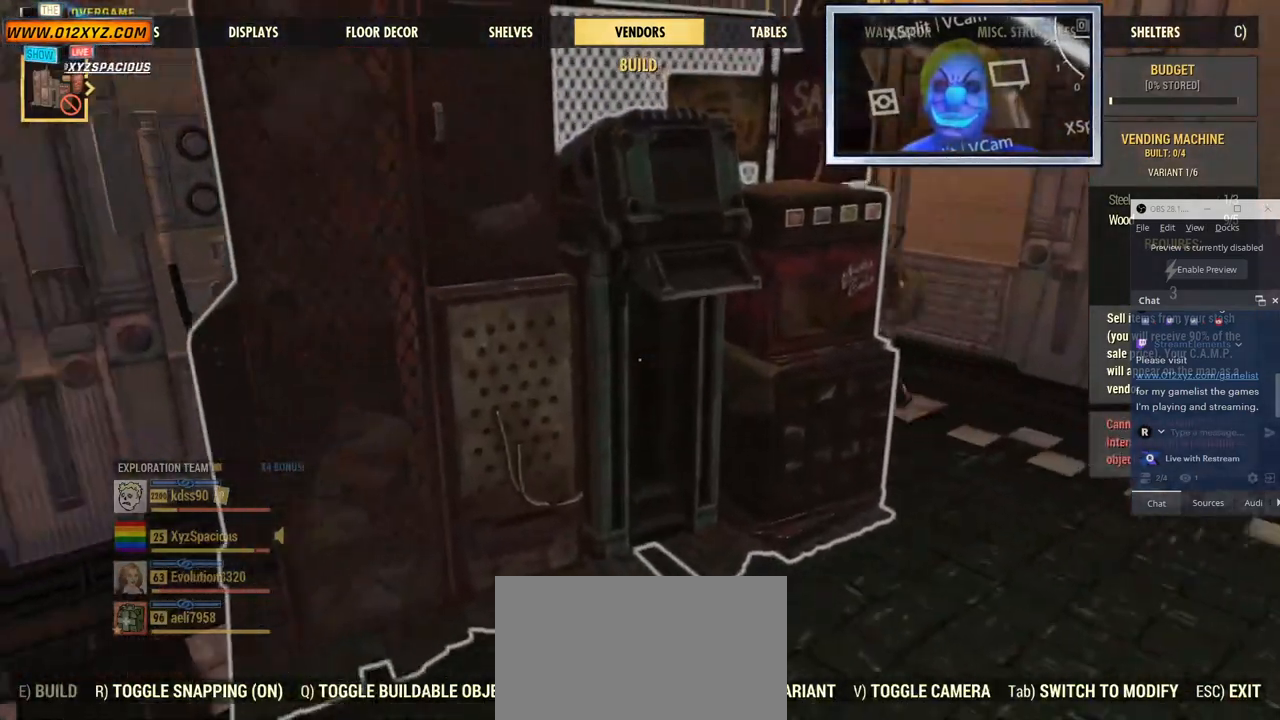
{"keys": [], "mouse": [], "events": []}
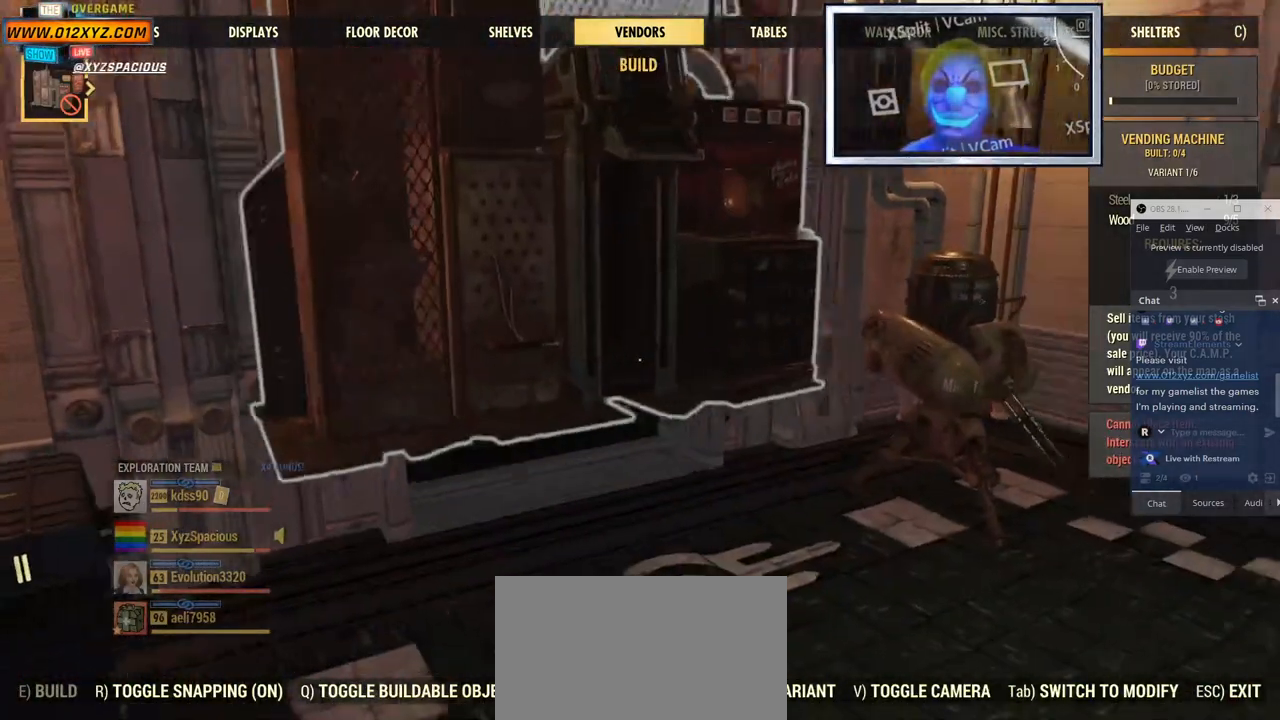
{"keys": [], "mouse": [], "events": []}
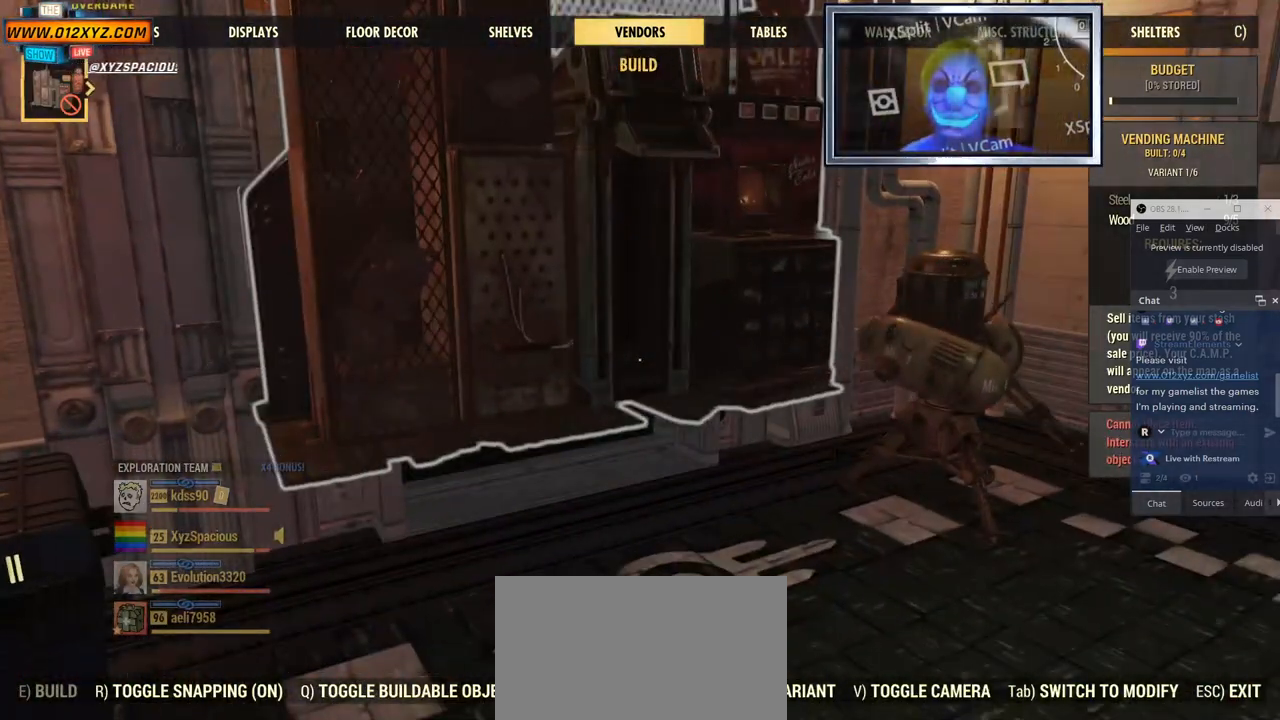
{"keys": [], "mouse": [], "events": []}
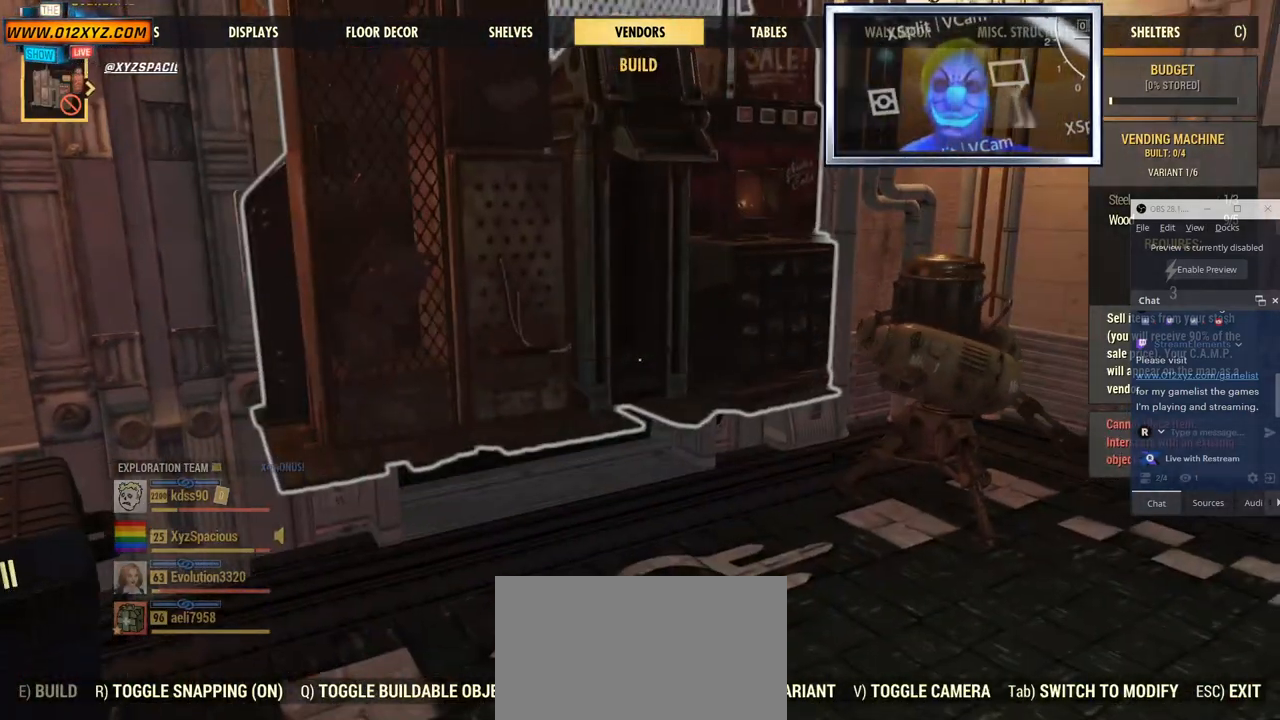
{"keys": [], "mouse": [], "events": []}
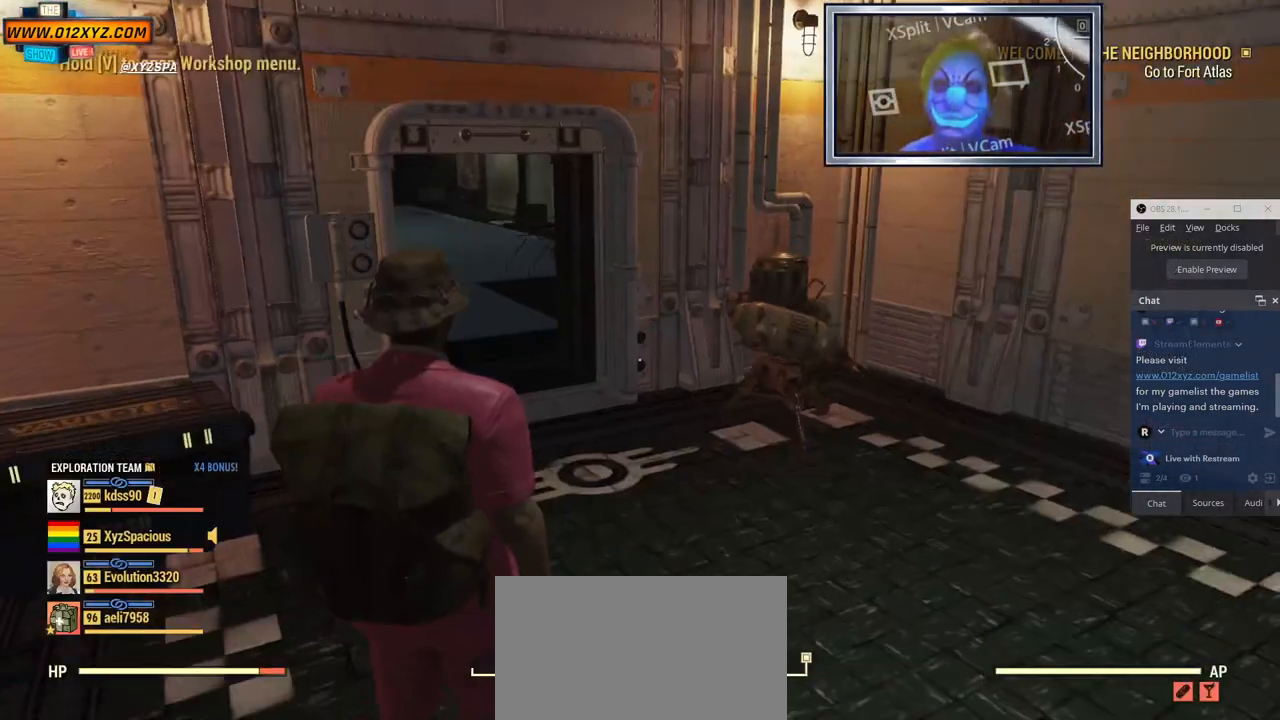
{"keys": ["w"], "mouse": [], "events": [[300, "w", "down"]]}
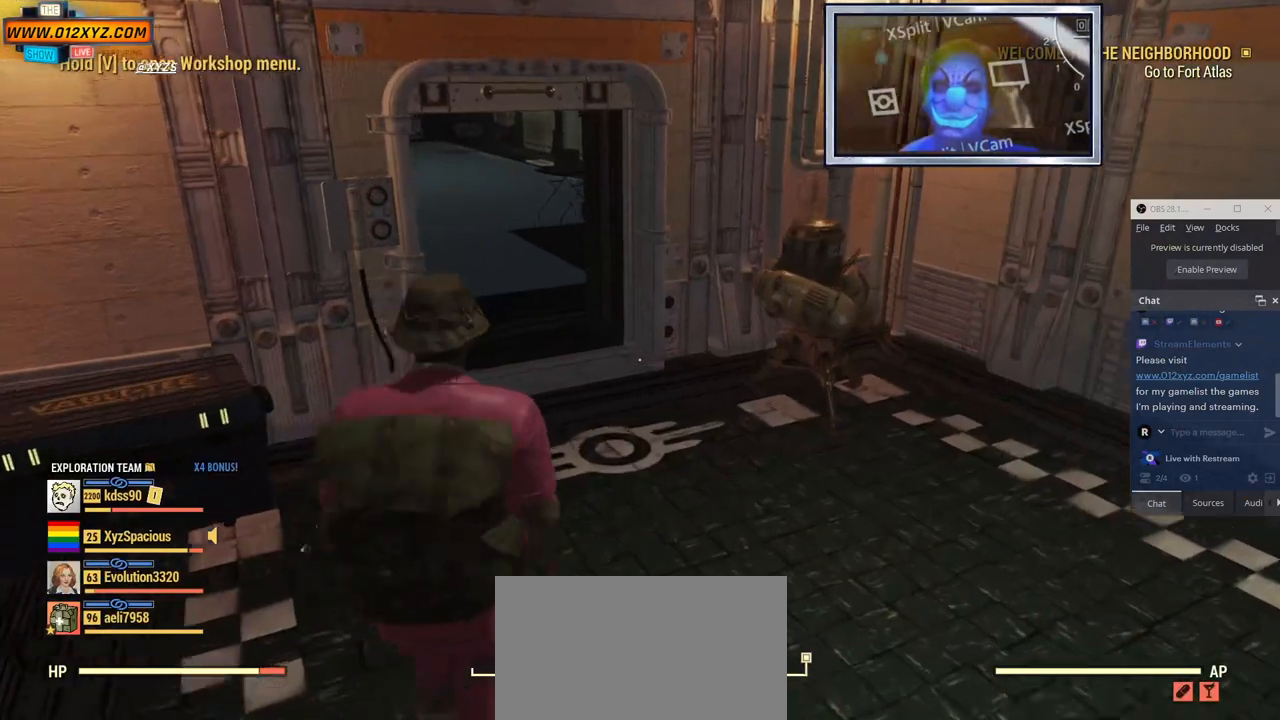
{"keys": ["w"], "mouse": [], "events": []}
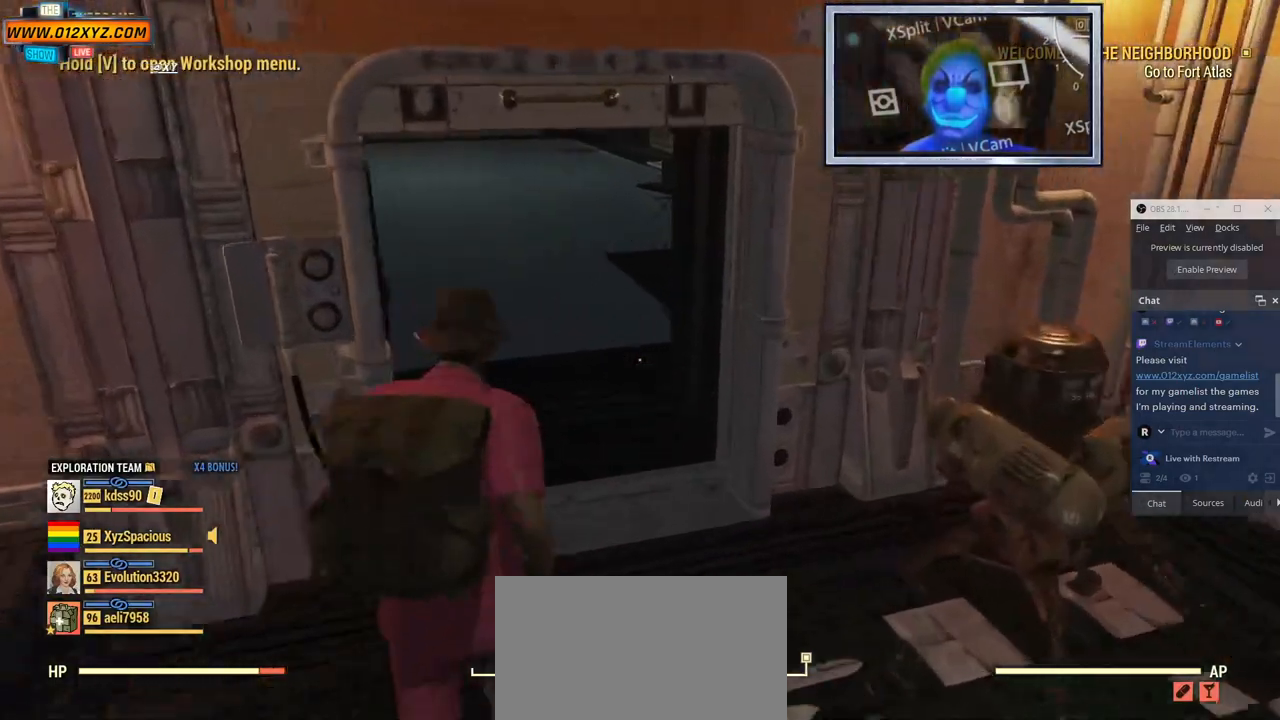
{"keys": ["w"], "mouse": [], "events": [[234, "a", "down"], [500, "a", "up"]]}
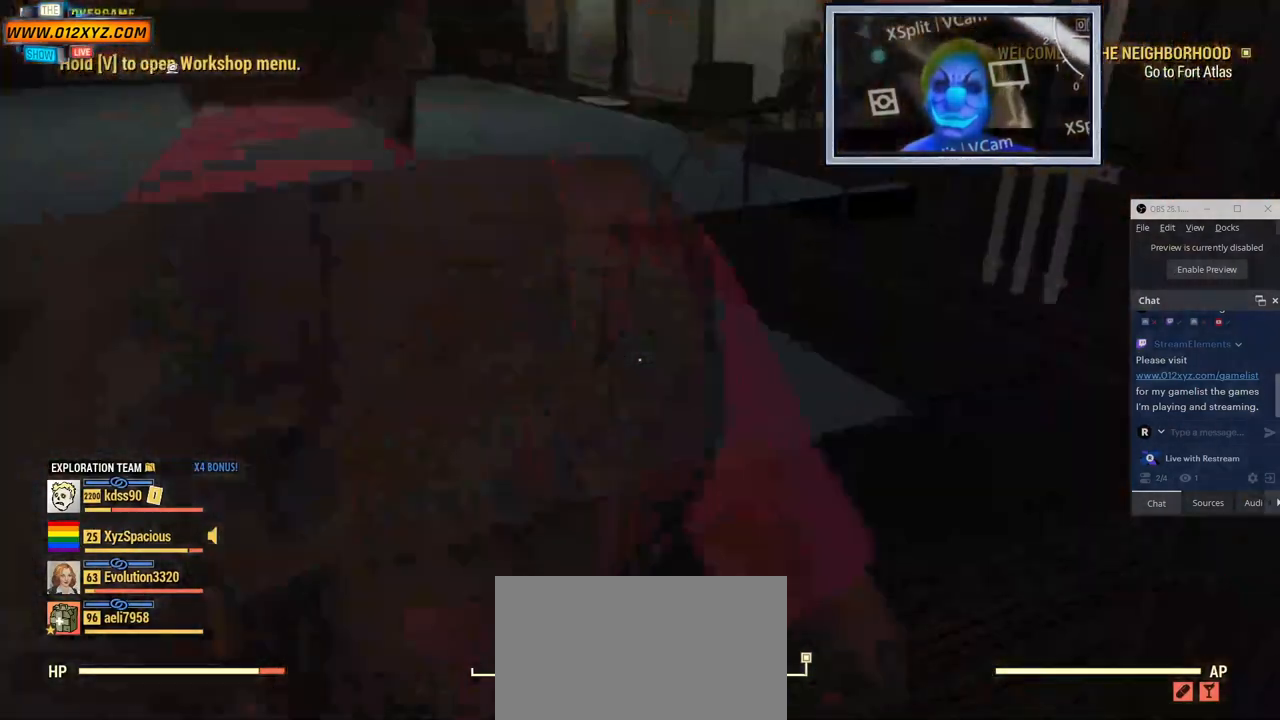
{"keys": ["a", "w"], "mouse": [], "events": [[334, "a", "down"]]}
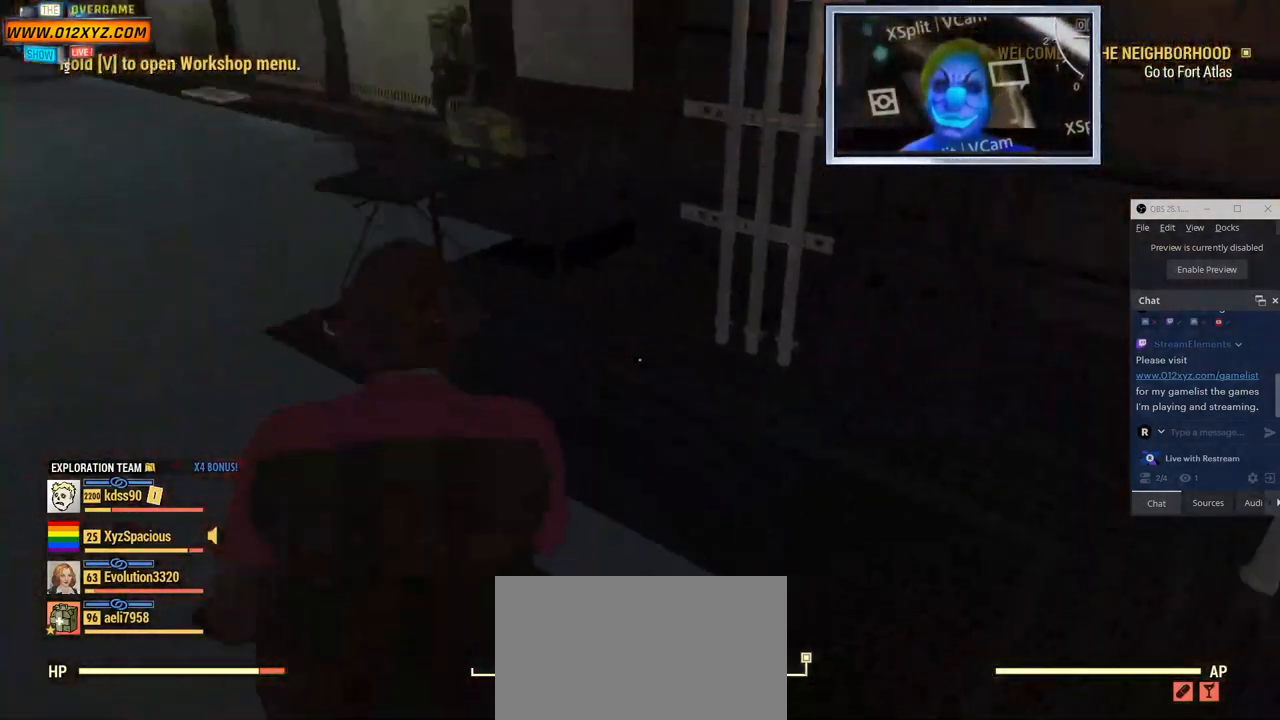
{"keys": ["a", "w"], "mouse": [], "events": [[300, "a", "up"], [400, "a", "down"]]}
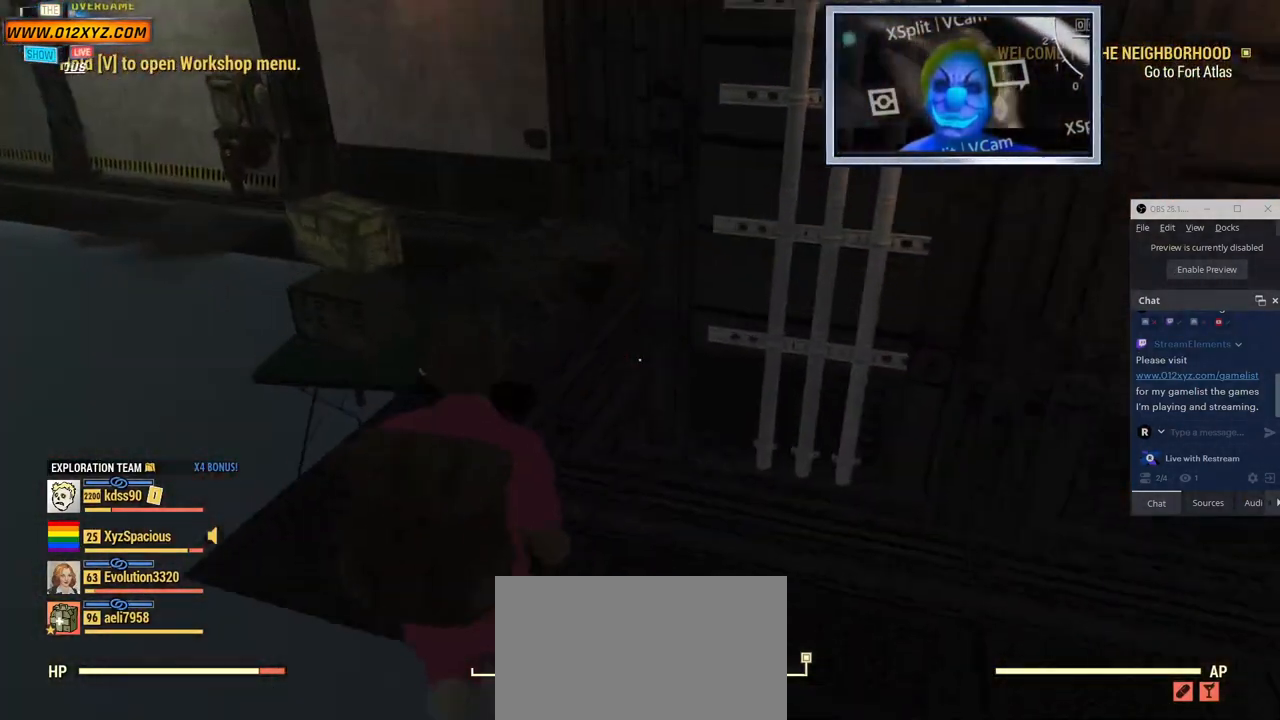
{"keys": ["a"], "mouse": [], "events": [[167, "w", "up"]]}
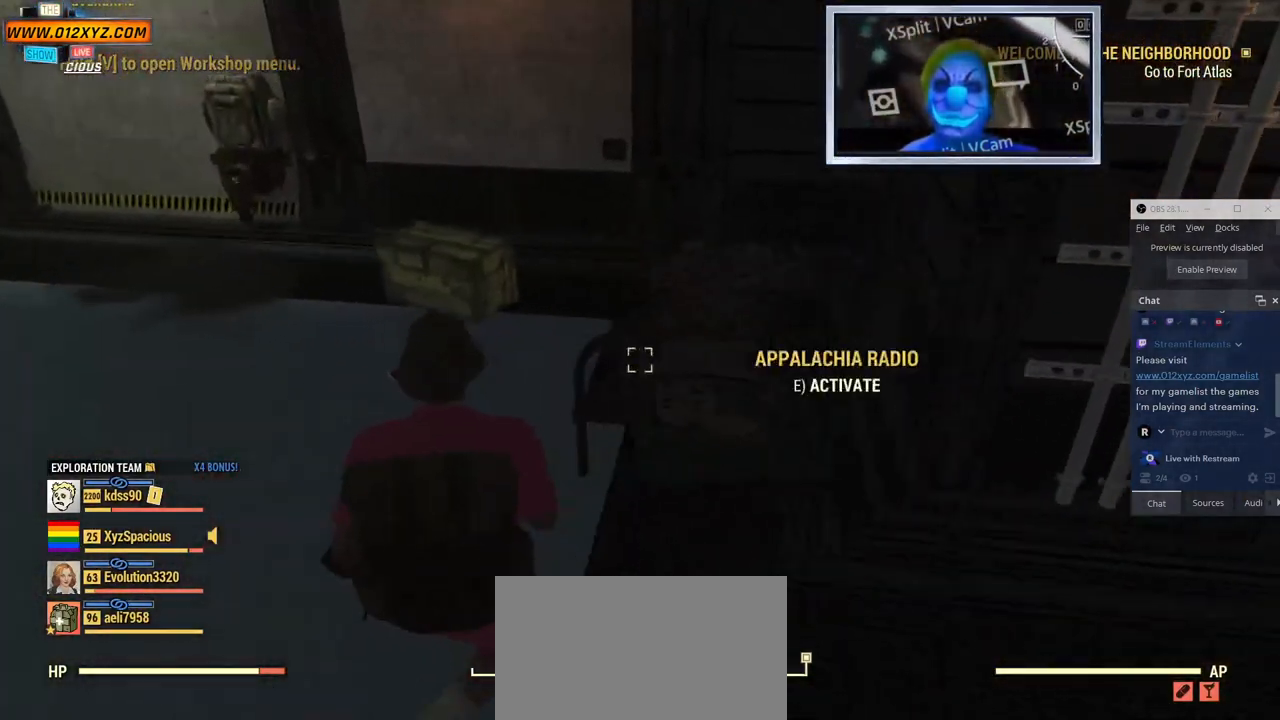
{"keys": [], "mouse": [], "events": [[67, "w", "down"], [200, "a", "up"], [334, "w", "up"]]}
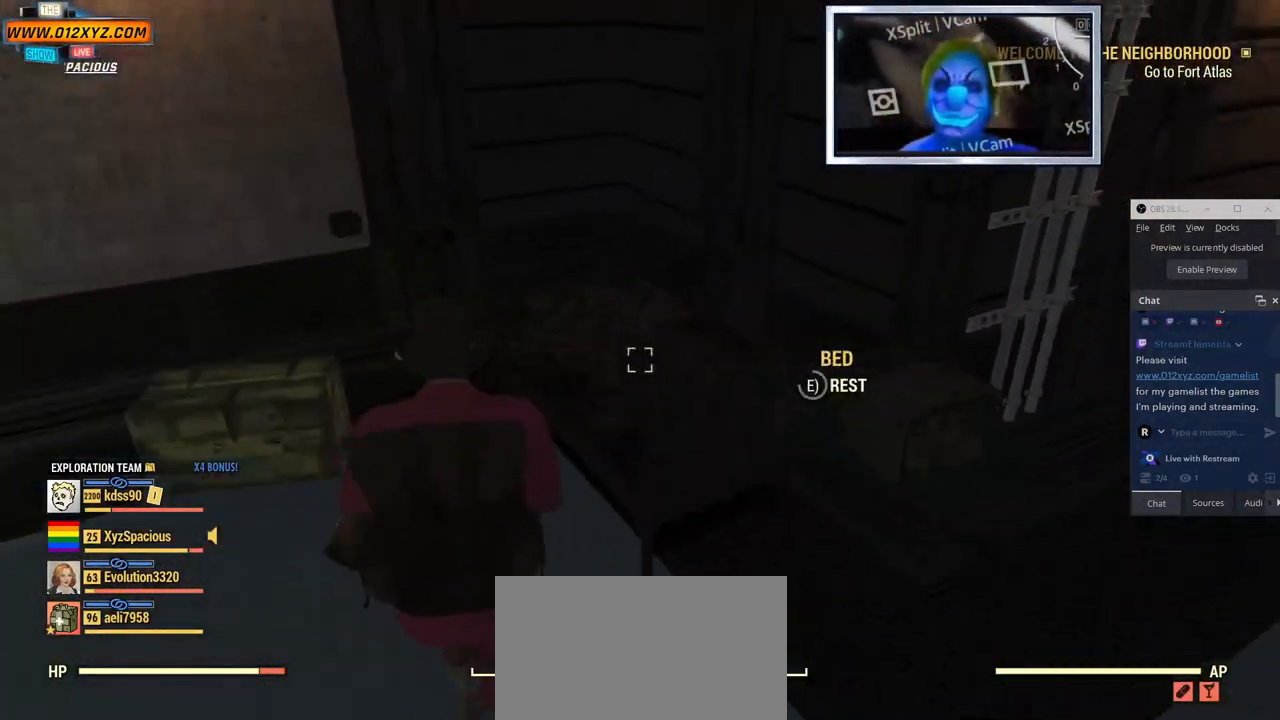
{"keys": [], "mouse": [], "events": []}
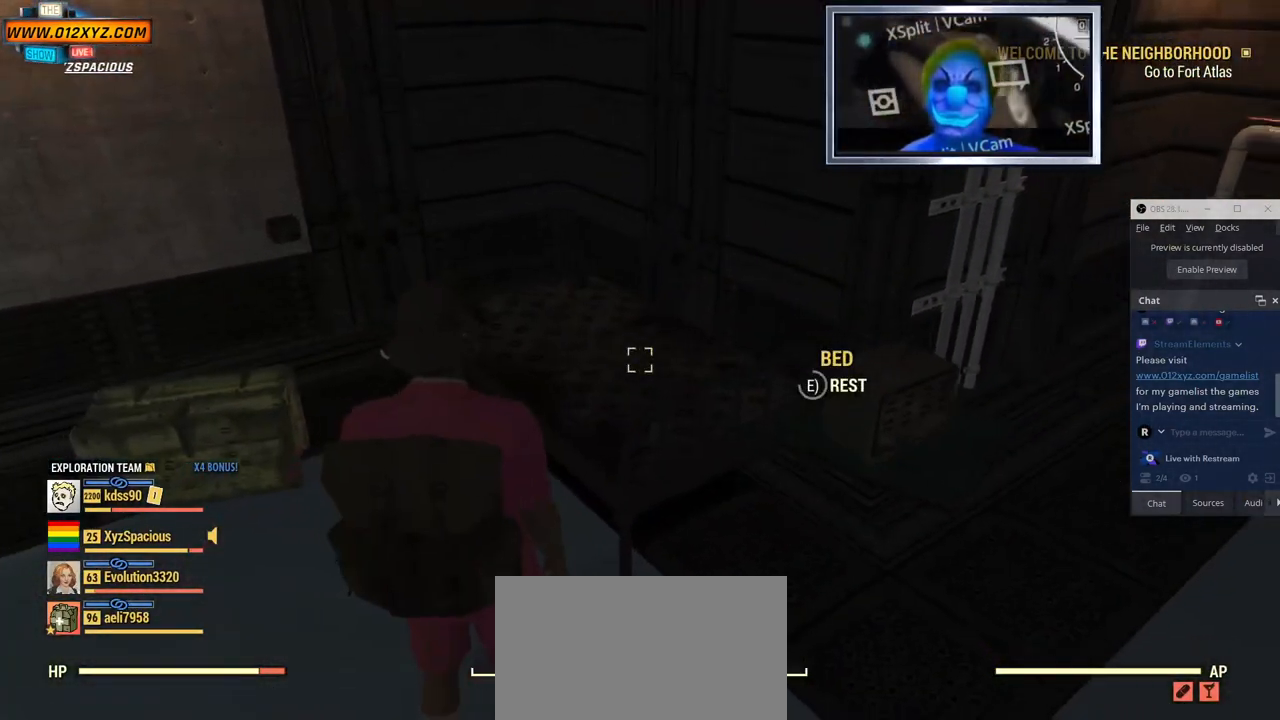
{"keys": ["w"], "mouse": [], "events": [[467, "w", "down"]]}
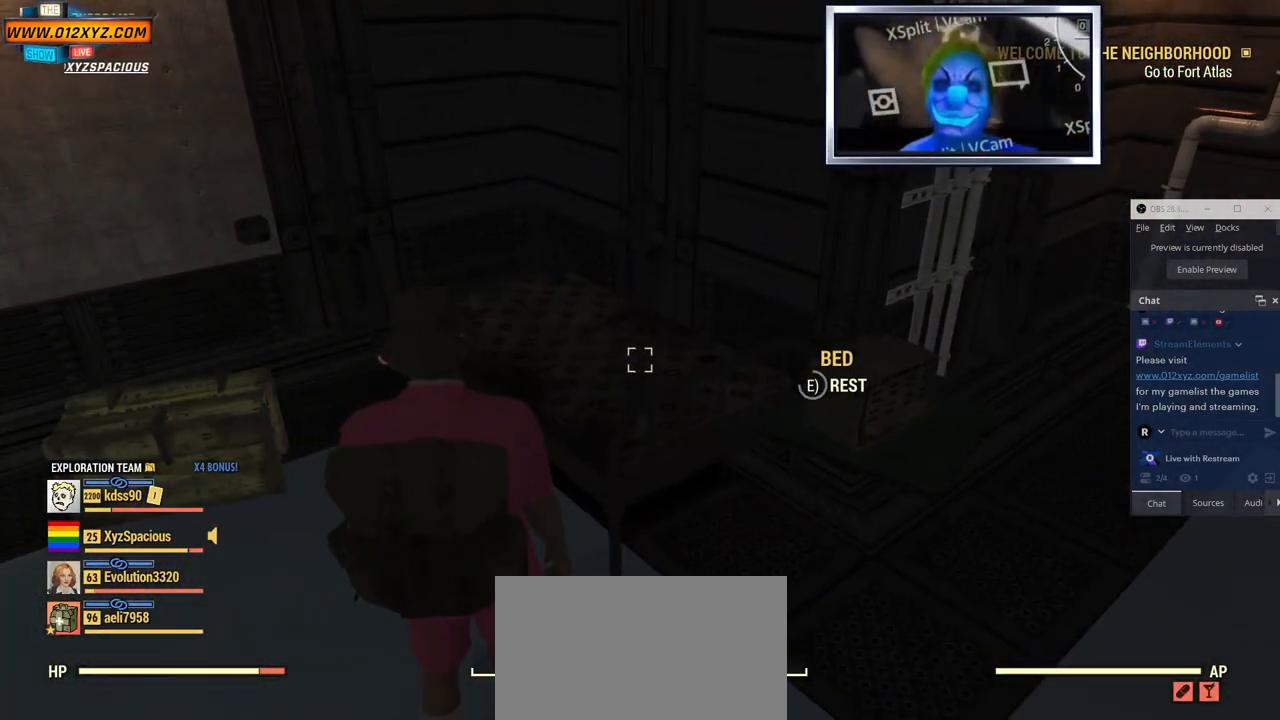
{"keys": [], "mouse": [], "events": [[167, "w", "up"]]}
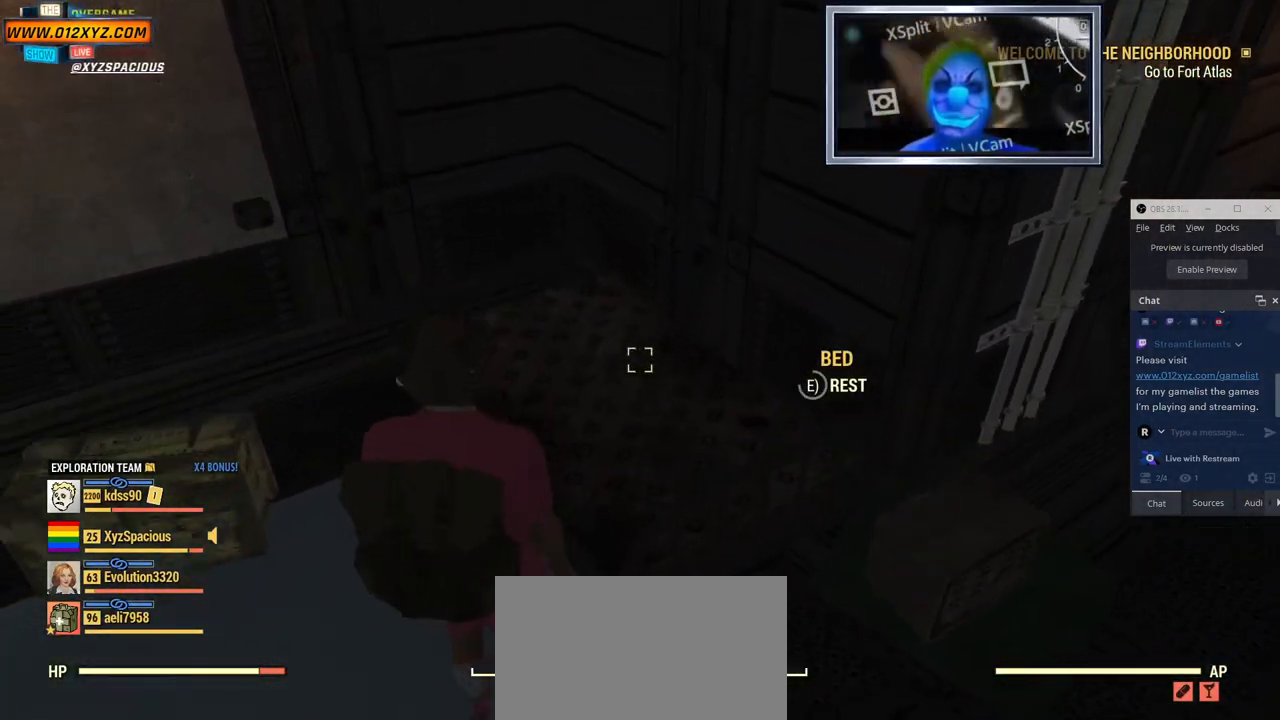
{"keys": ["e"], "mouse": [], "events": [[500, "e", "down"]]}
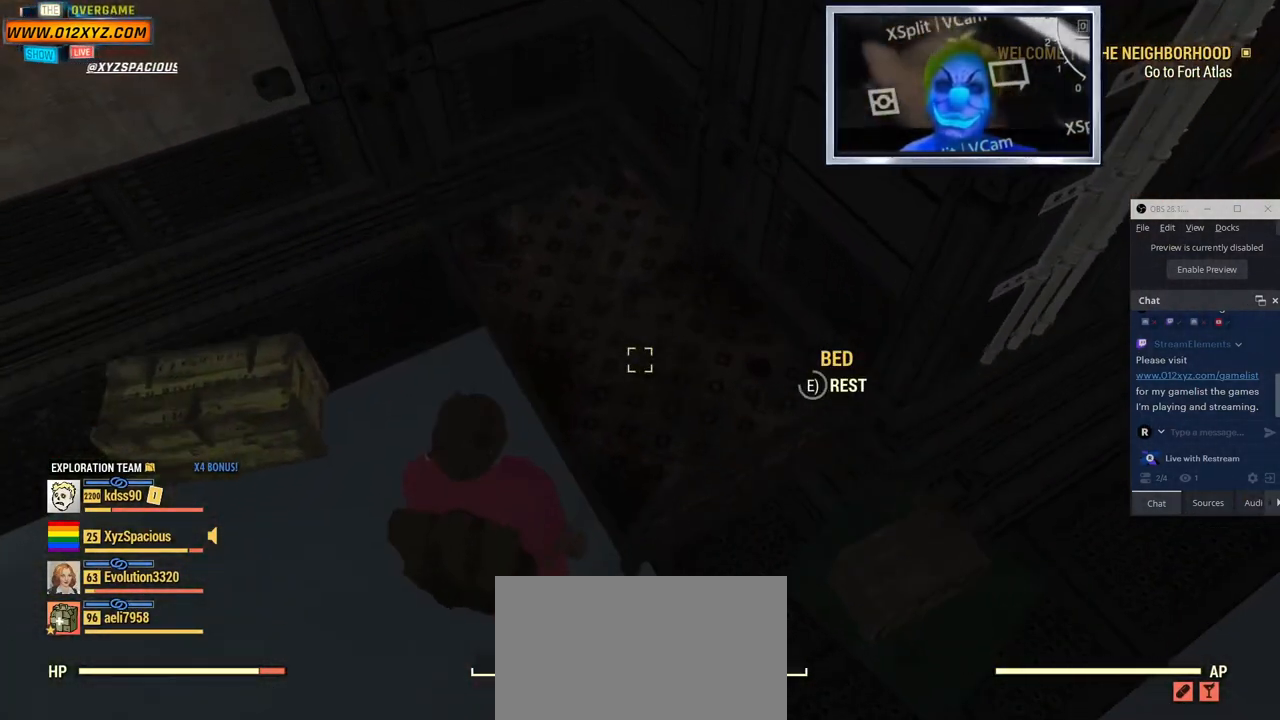
{"keys": ["e"], "mouse": [], "events": []}
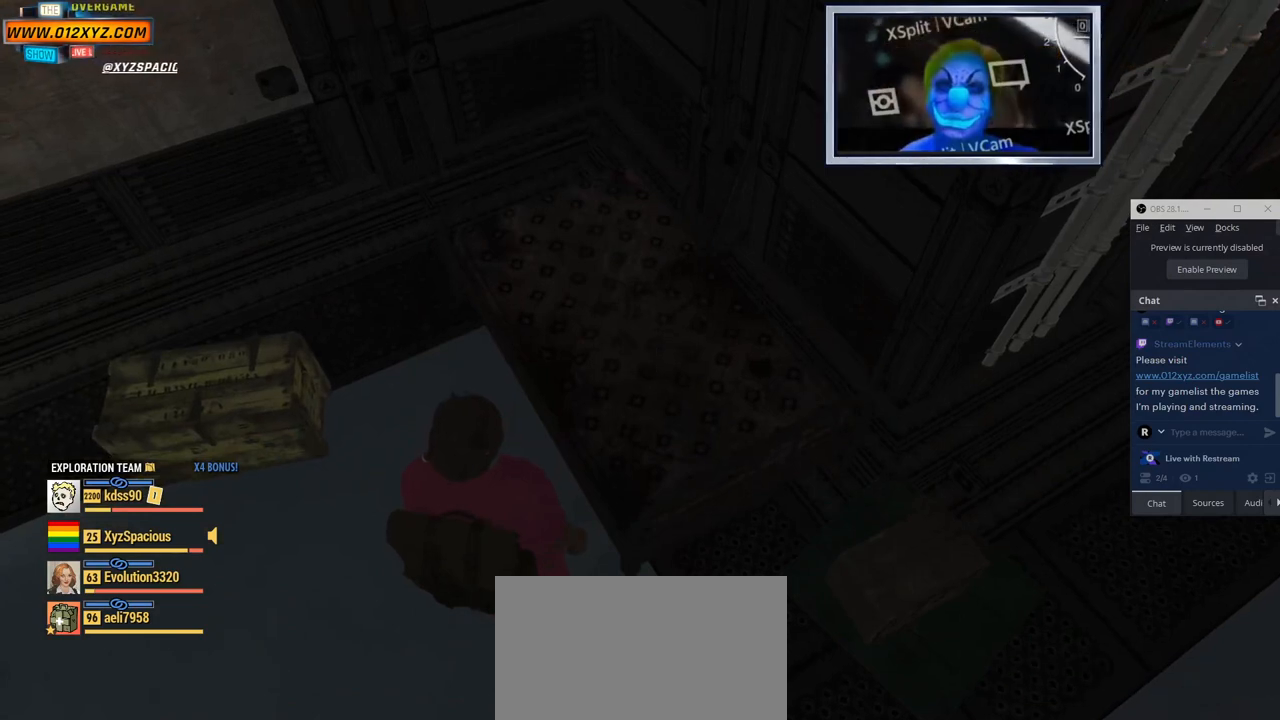
{"keys": [], "mouse": [], "events": [[167, "e", "up"]]}